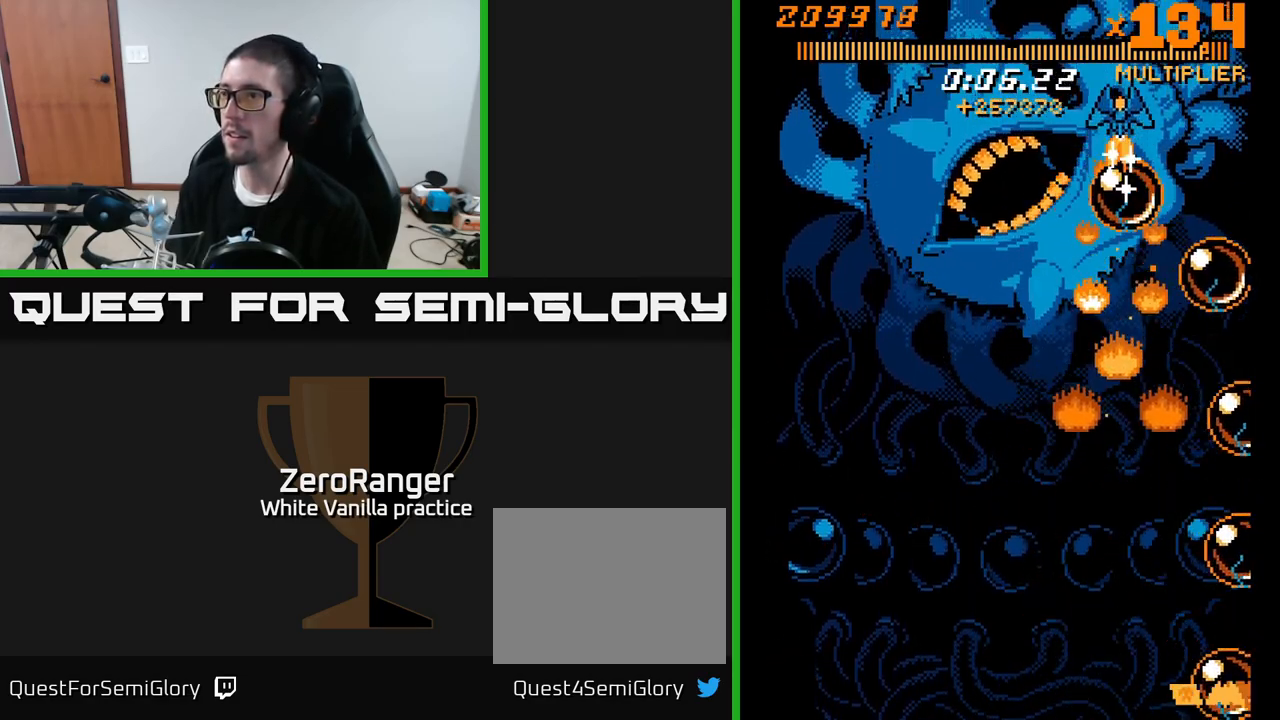
Gameplay with a controller (Xbox layout); each line is a JSON object with the inputs held at the frame after it. "events" lists button and stick changes between this image and that frame as [ms after this image, input, new state], when the widget could be followed in between. Not read: left_stick.
{"buttons": ["X", "DPAD_DOWN"], "right_stick": "center", "events": [[50, "DPAD_LEFT", "down"], [217, "DPAD_UP", "up"], [383, "DPAD_DOWN", "down"], [483, "DPAD_LEFT", "up"]]}
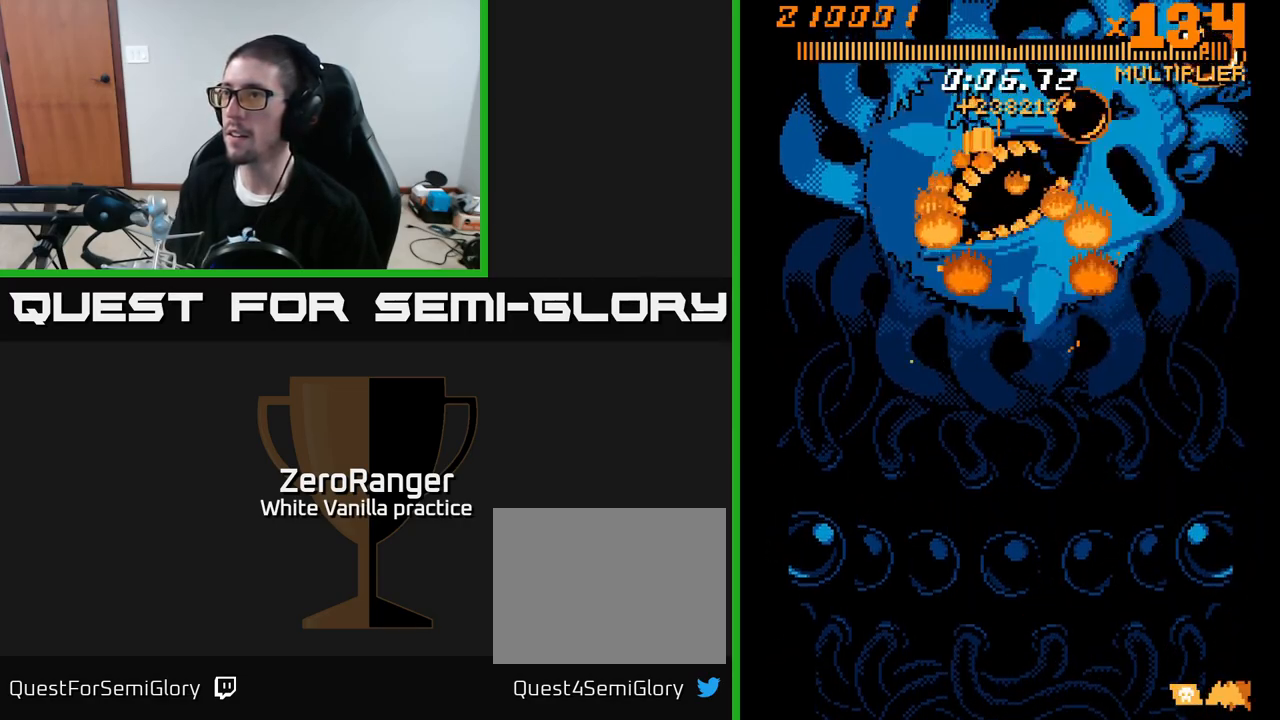
{"buttons": ["A", "DPAD_DOWN"], "right_stick": "center", "events": [[267, "A", "down"], [333, "X", "up"]]}
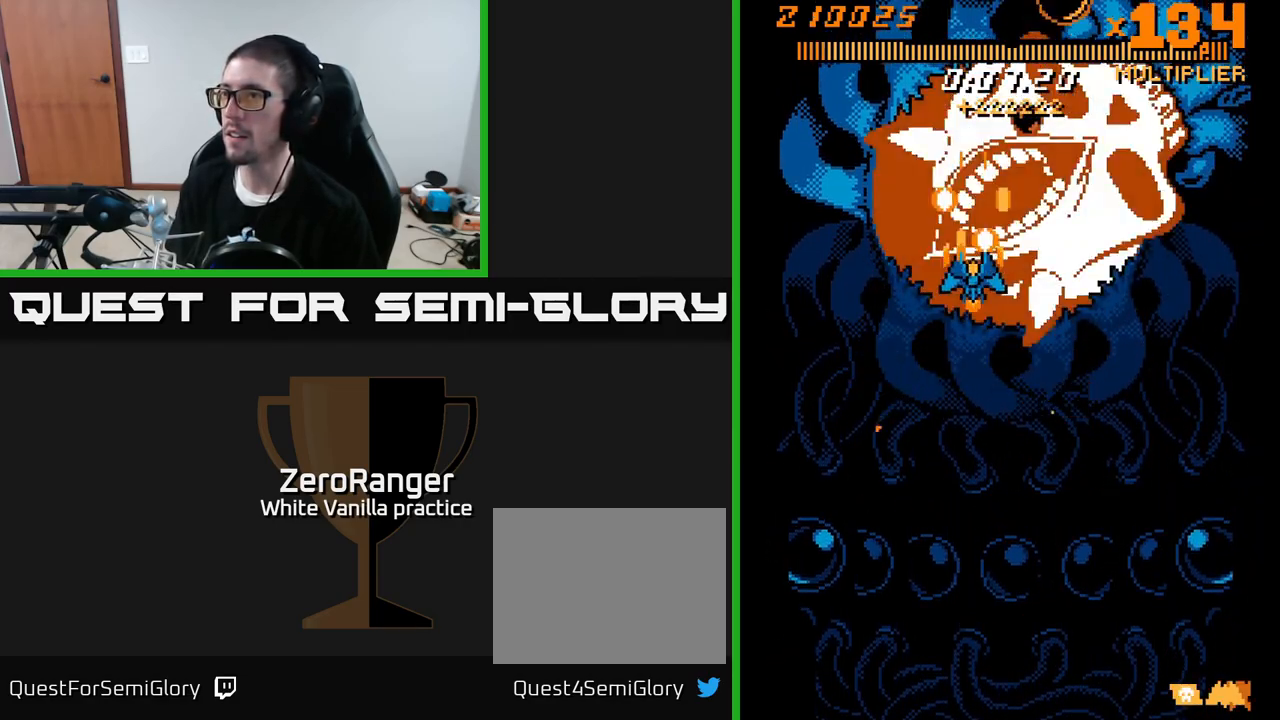
{"buttons": ["A", "DPAD_DOWN"], "right_stick": "center", "events": [[233, "DPAD_RIGHT", "down"], [317, "DPAD_RIGHT", "up"]]}
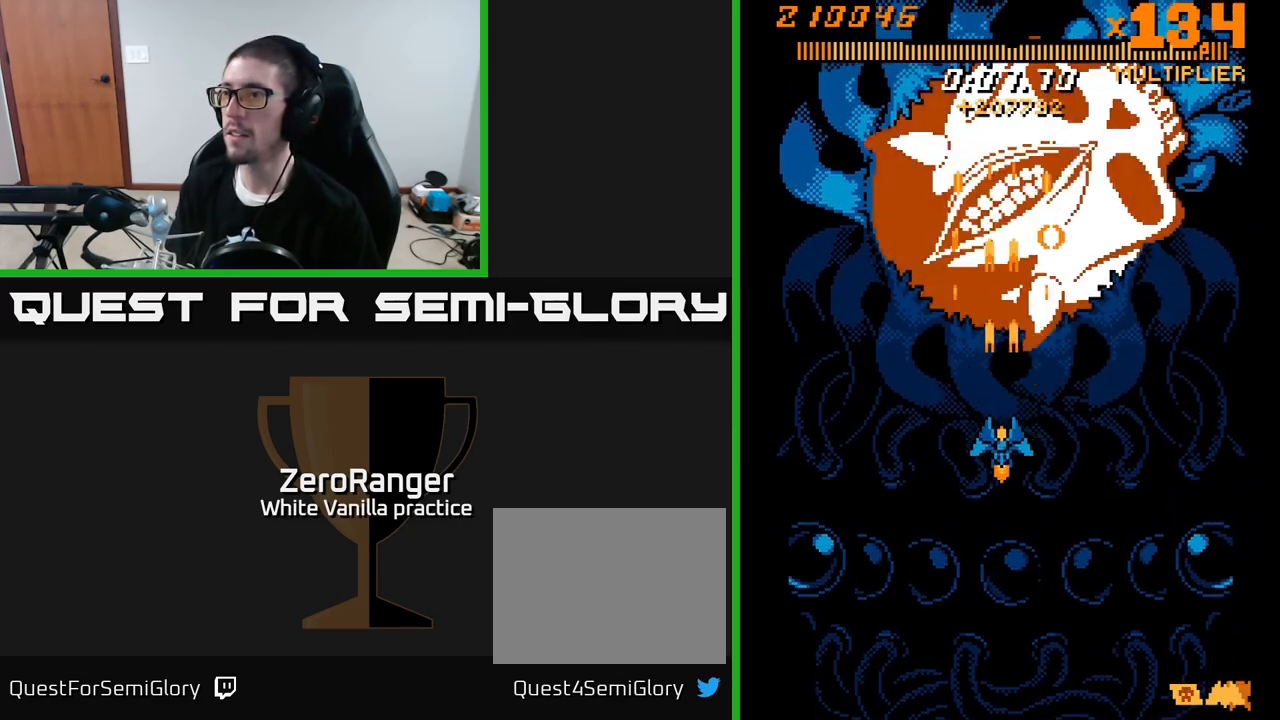
{"buttons": ["A", "DPAD_DOWN"], "right_stick": "center", "events": [[17, "DPAD_DOWN", "up"], [133, "DPAD_UP", "down"], [417, "DPAD_UP", "up"], [467, "DPAD_DOWN", "down"]]}
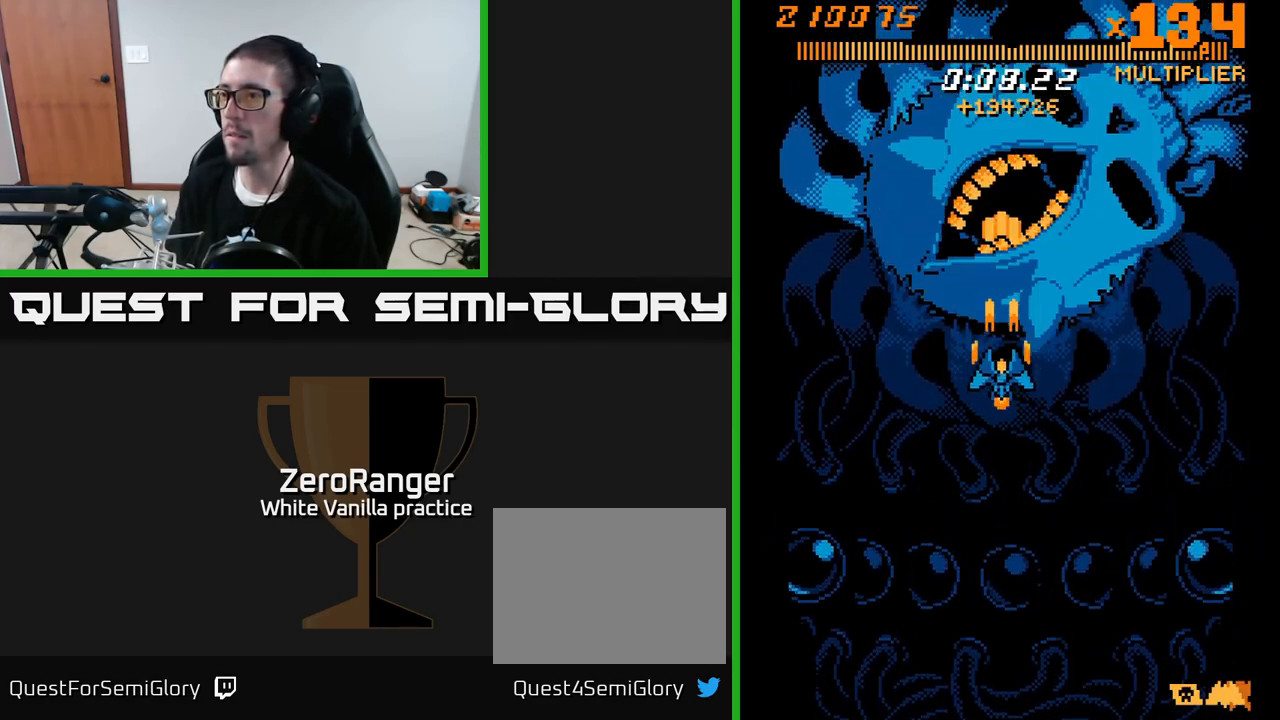
{"buttons": ["A", "DPAD_DOWN"], "right_stick": "center", "events": []}
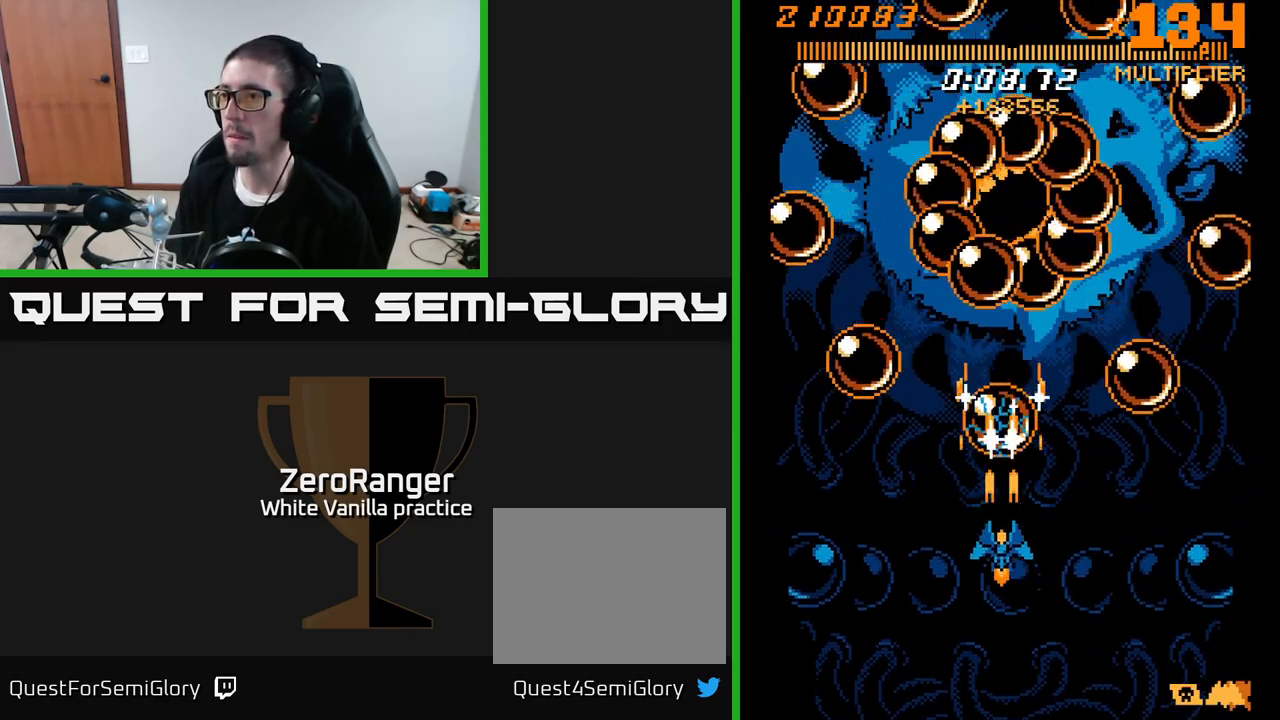
{"buttons": ["A", "DPAD_DOWN", "DPAD_LEFT"], "right_stick": "center", "events": [[50, "DPAD_RIGHT", "down"], [183, "DPAD_DOWN", "up"], [300, "DPAD_RIGHT", "up"], [300, "DPAD_UP", "down"], [383, "DPAD_LEFT", "down"], [433, "DPAD_UP", "up"], [483, "DPAD_DOWN", "down"]]}
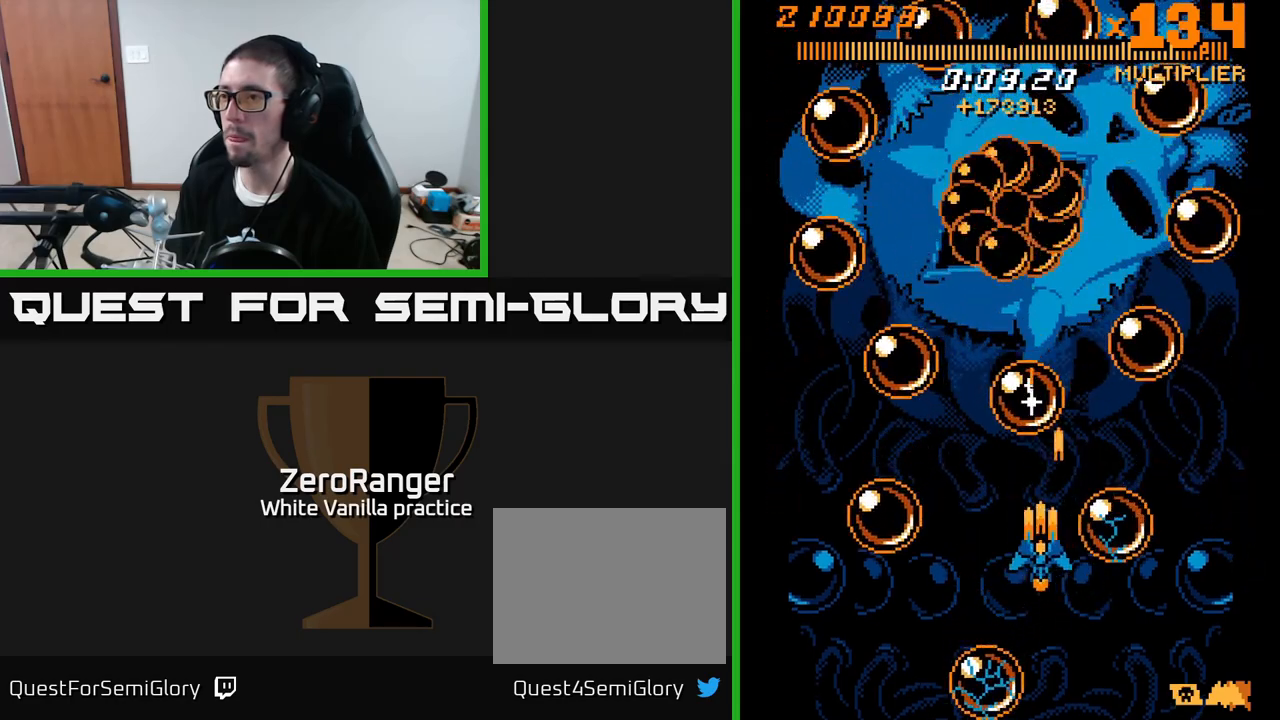
{"buttons": ["A", "DPAD_RIGHT"], "right_stick": "center", "events": [[50, "DPAD_LEFT", "up"], [217, "DPAD_RIGHT", "down"], [467, "DPAD_DOWN", "up"]]}
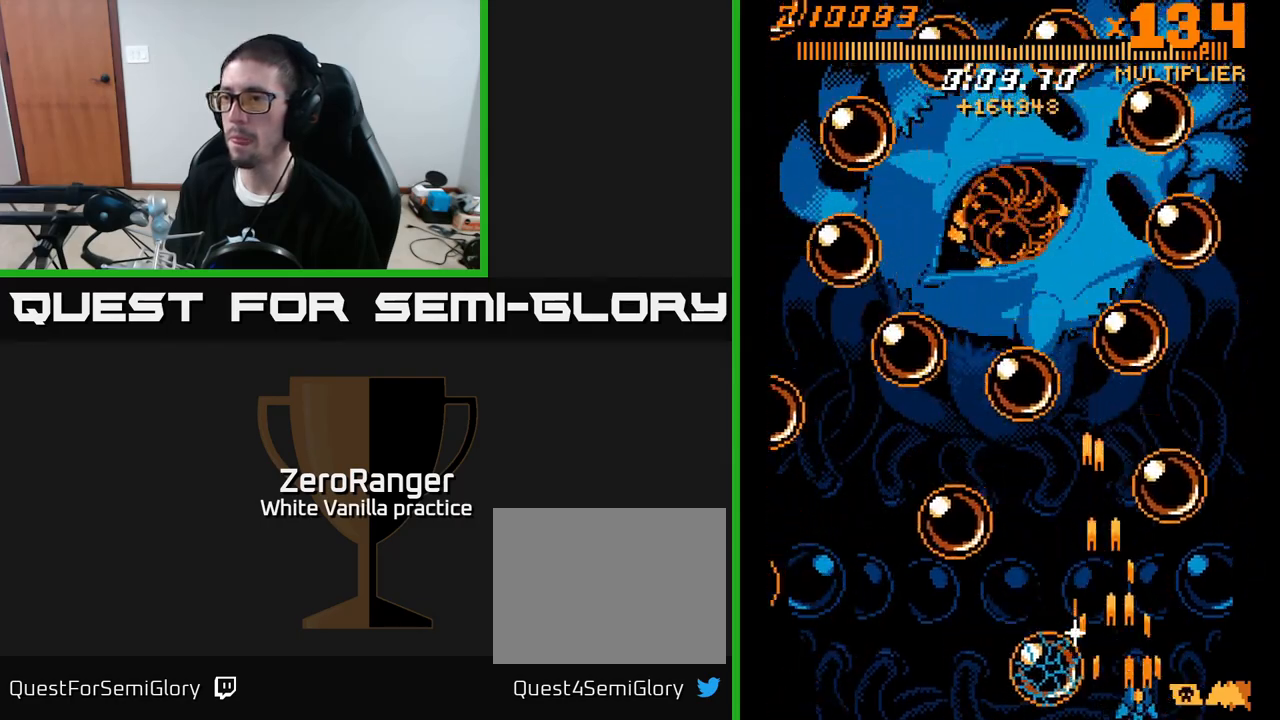
{"buttons": ["A", "DPAD_UP", "DPAD_LEFT"], "right_stick": "center", "events": [[50, "DPAD_RIGHT", "up"], [67, "DPAD_UP", "down"], [83, "DPAD_LEFT", "down"], [150, "DPAD_UP", "up"], [250, "DPAD_LEFT", "up"], [267, "DPAD_RIGHT", "down"], [283, "DPAD_UP", "down"], [350, "DPAD_RIGHT", "up"], [433, "DPAD_LEFT", "down"]]}
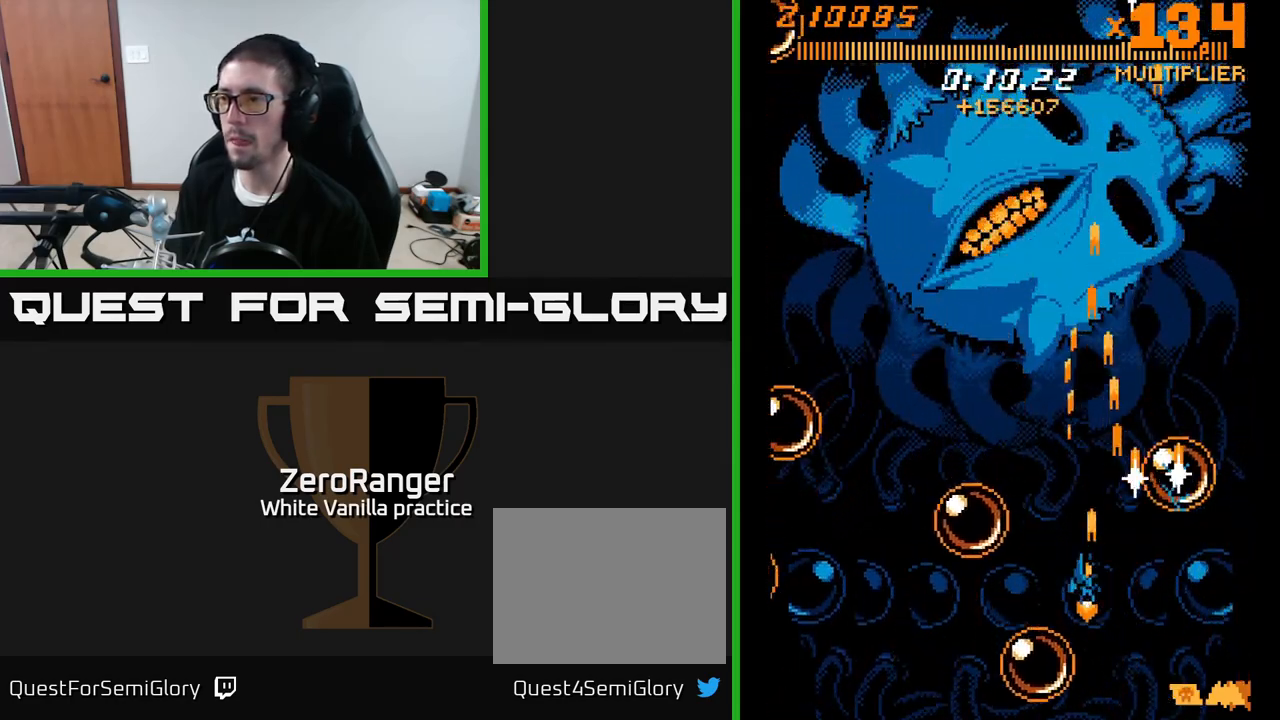
{"buttons": ["A", "DPAD_UP"], "right_stick": "center", "events": [[300, "DPAD_LEFT", "up"]]}
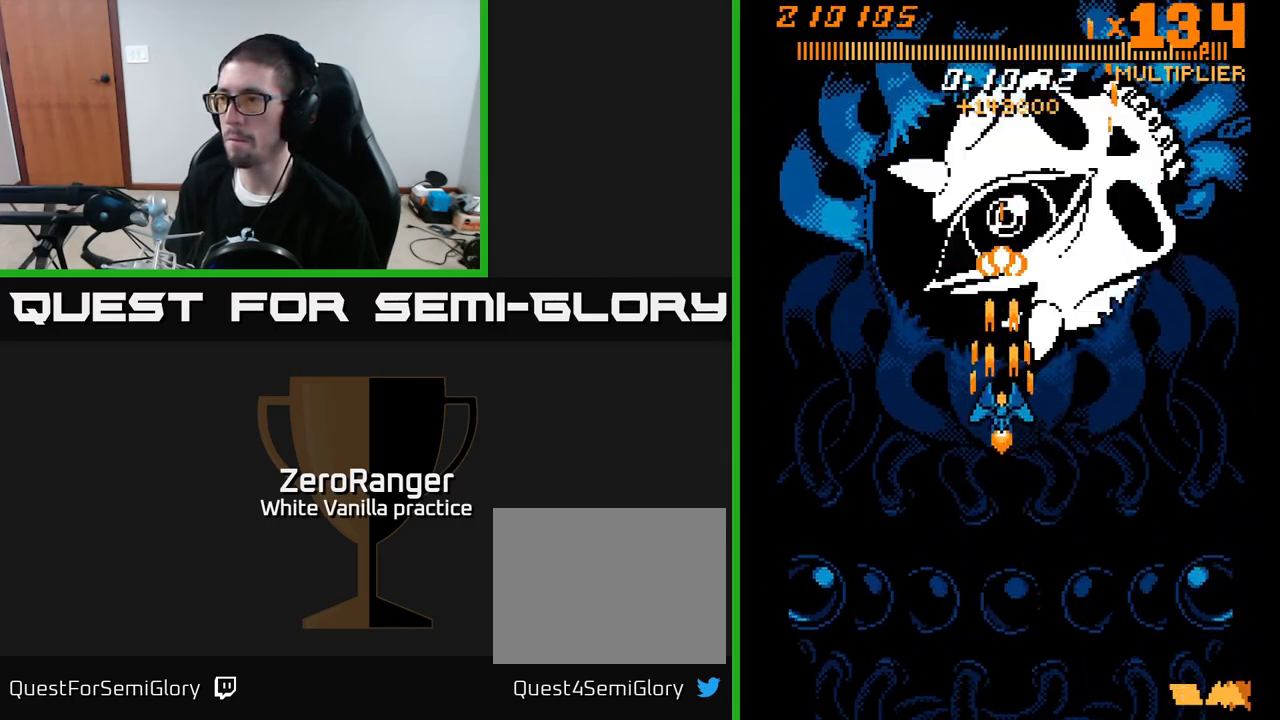
{"buttons": ["A", "DPAD_DOWN"], "right_stick": "center", "events": [[83, "DPAD_UP", "up"], [150, "DPAD_DOWN", "down"]]}
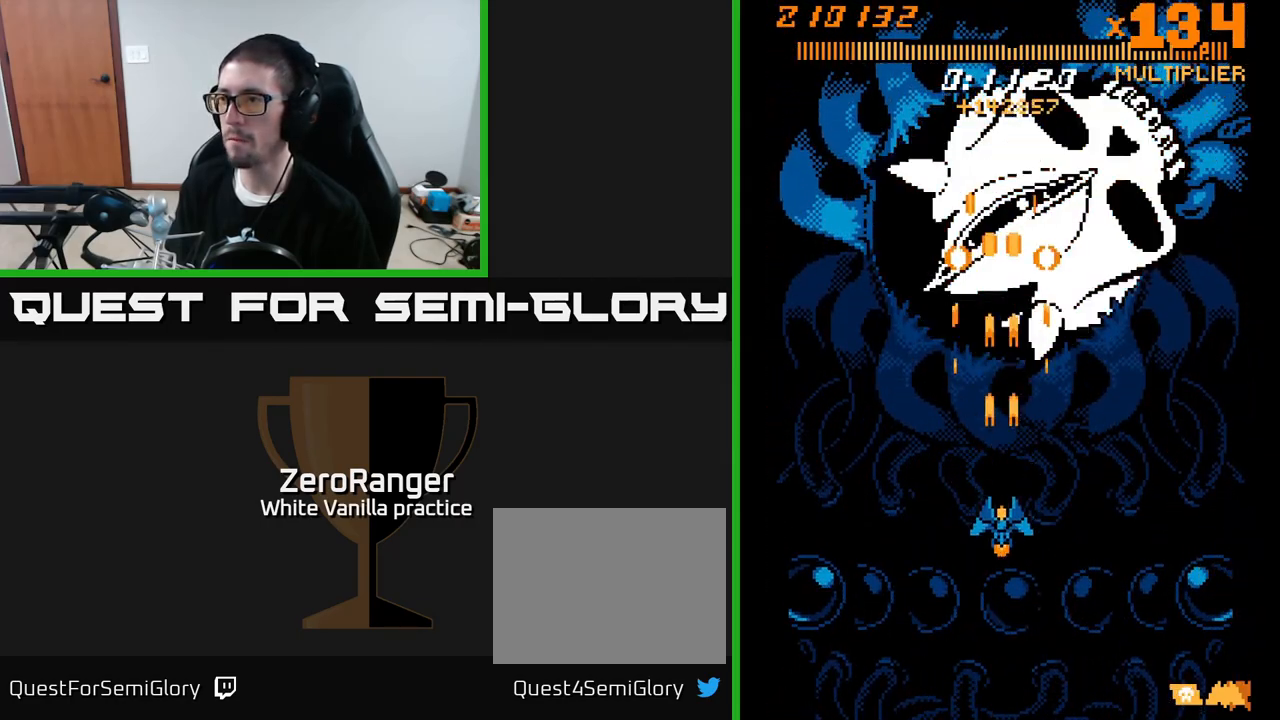
{"buttons": ["A", "DPAD_UP"], "right_stick": "center", "events": [[117, "DPAD_DOWN", "up"], [150, "DPAD_UP", "down"]]}
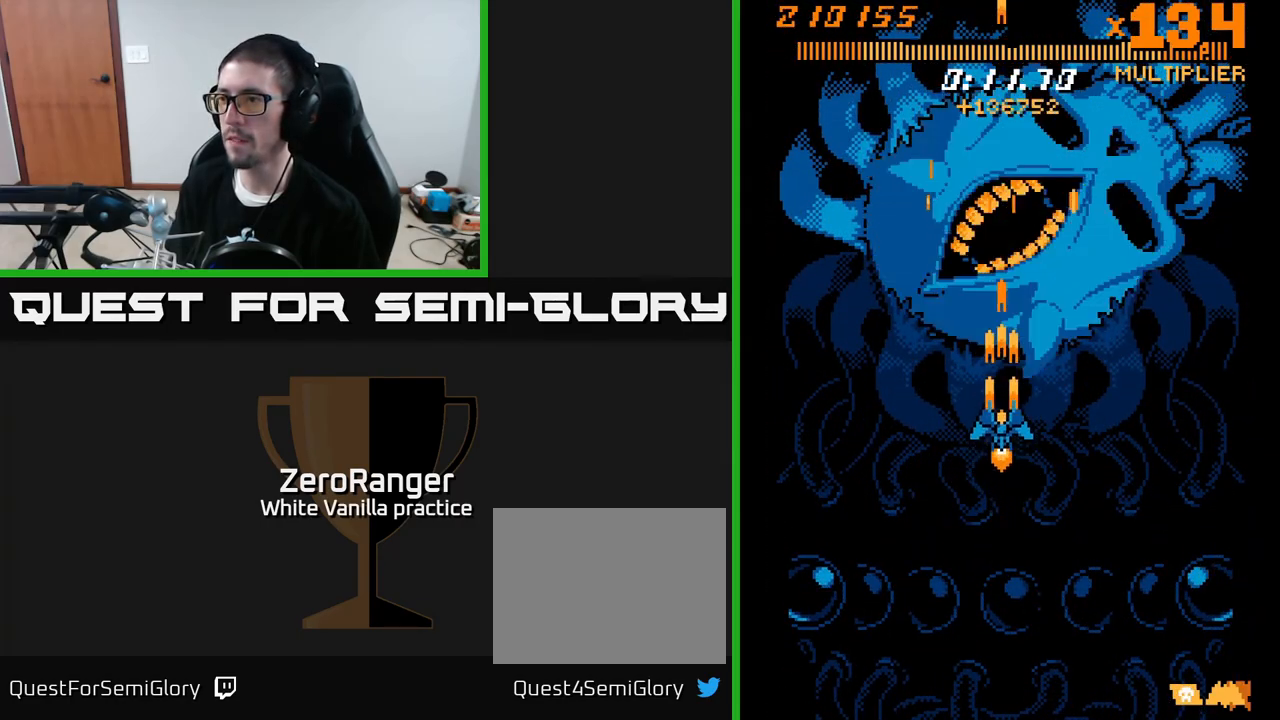
{"buttons": ["A", "DPAD_DOWN", "DPAD_RIGHT"], "right_stick": "center", "events": [[167, "DPAD_UP", "up"], [200, "DPAD_DOWN", "down"], [450, "DPAD_RIGHT", "down"]]}
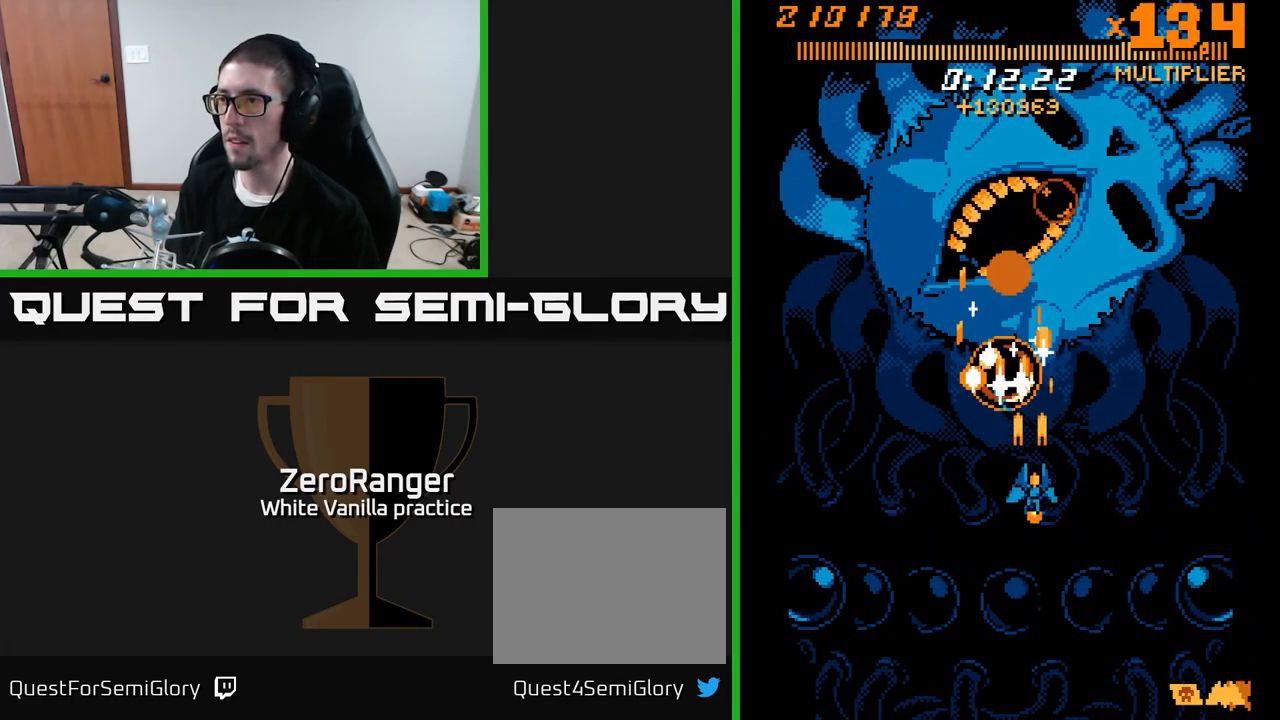
{"buttons": ["A", "DPAD_UP", "DPAD_LEFT"], "right_stick": "center", "events": [[117, "DPAD_RIGHT", "up"], [283, "DPAD_RIGHT", "down"], [350, "DPAD_DOWN", "up"], [400, "DPAD_RIGHT", "up"], [433, "DPAD_UP", "down"], [450, "DPAD_LEFT", "down"]]}
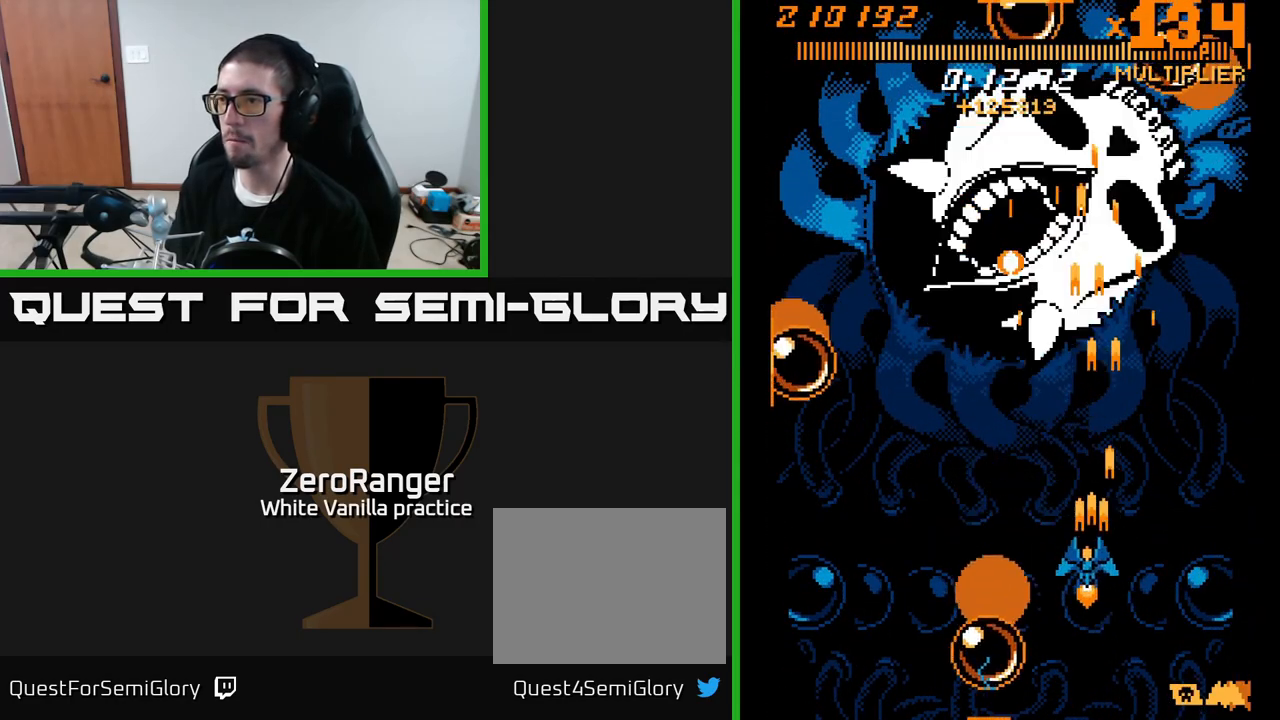
{"buttons": ["A", "DPAD_DOWN"], "right_stick": "center", "events": [[83, "DPAD_LEFT", "up"], [250, "DPAD_RIGHT", "down"], [250, "DPAD_UP", "up"], [367, "DPAD_DOWN", "down"], [400, "DPAD_RIGHT", "up"]]}
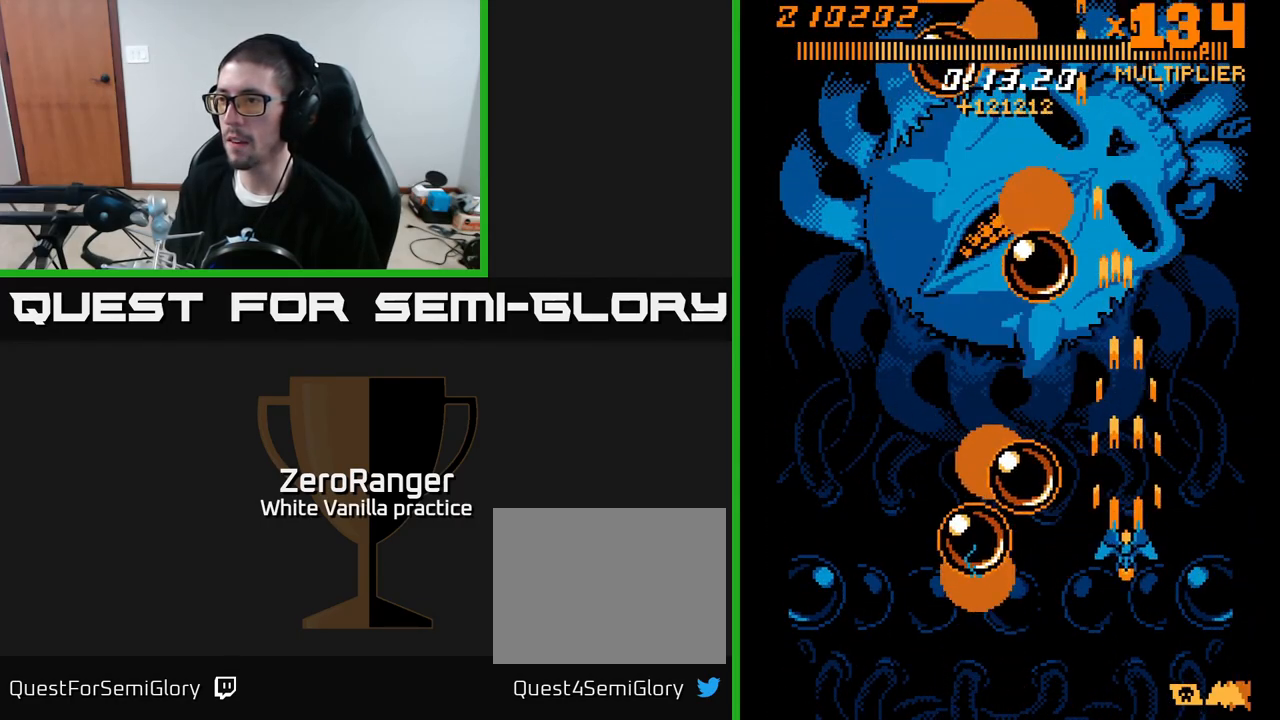
{"buttons": ["A", "DPAD_UP", "DPAD_LEFT"], "right_stick": "center", "events": [[167, "DPAD_LEFT", "down"], [333, "DPAD_DOWN", "up"], [483, "DPAD_UP", "down"]]}
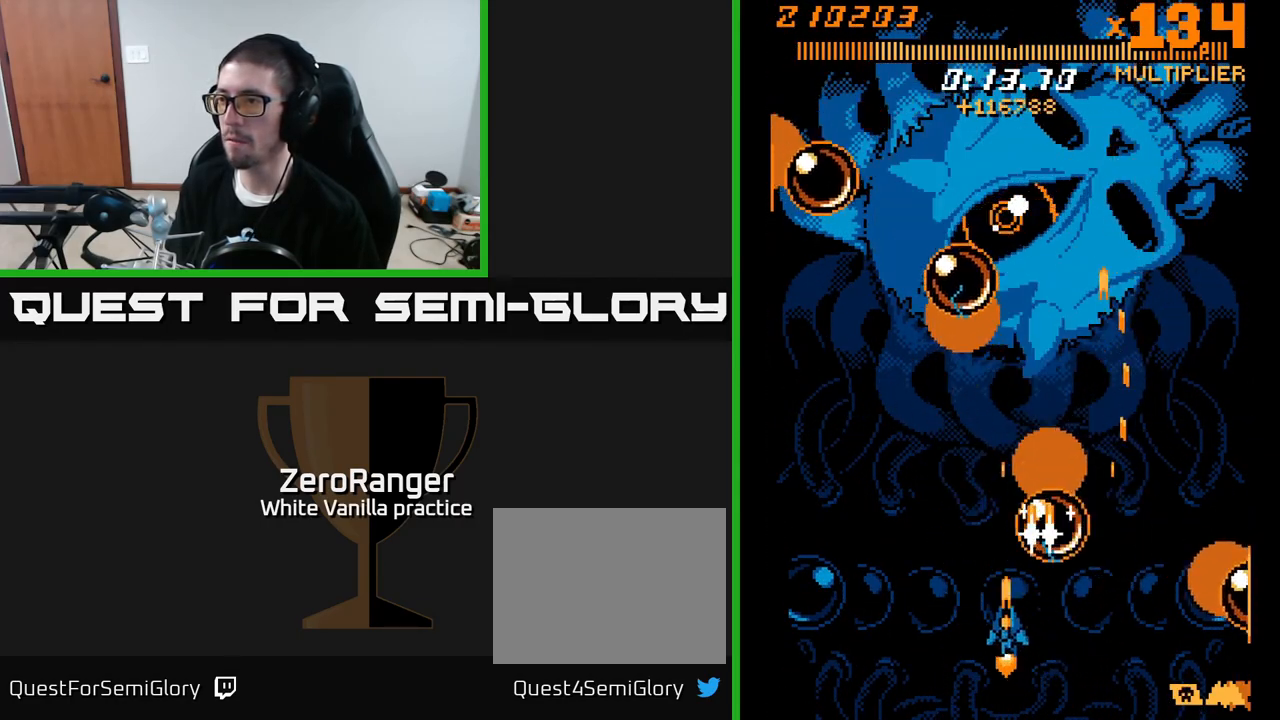
{"buttons": ["A", "DPAD_UP"], "right_stick": "center", "events": [[150, "DPAD_LEFT", "up"], [183, "DPAD_RIGHT", "down"], [283, "DPAD_RIGHT", "up"], [383, "DPAD_LEFT", "down"], [467, "DPAD_LEFT", "up"]]}
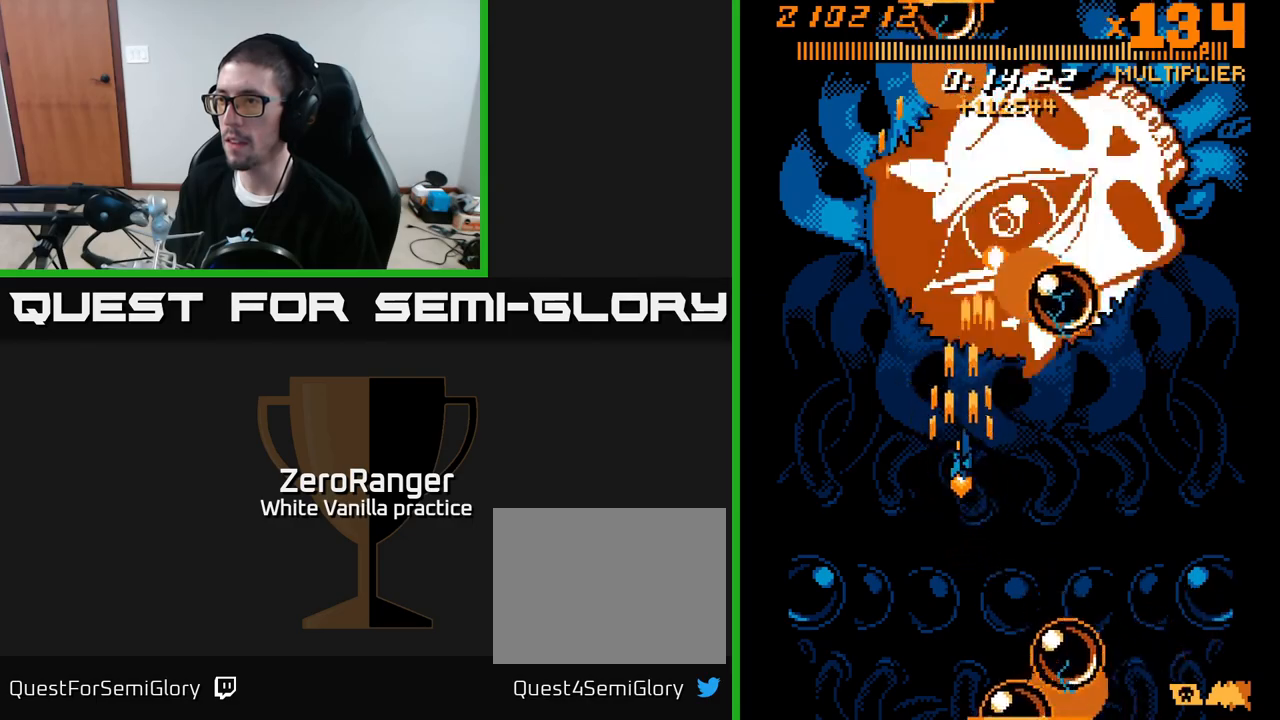
{"buttons": ["A", "DPAD_DOWN"], "right_stick": "center", "events": [[150, "DPAD_RIGHT", "down"], [300, "DPAD_RIGHT", "up"], [367, "DPAD_UP", "up"], [433, "DPAD_DOWN", "down"]]}
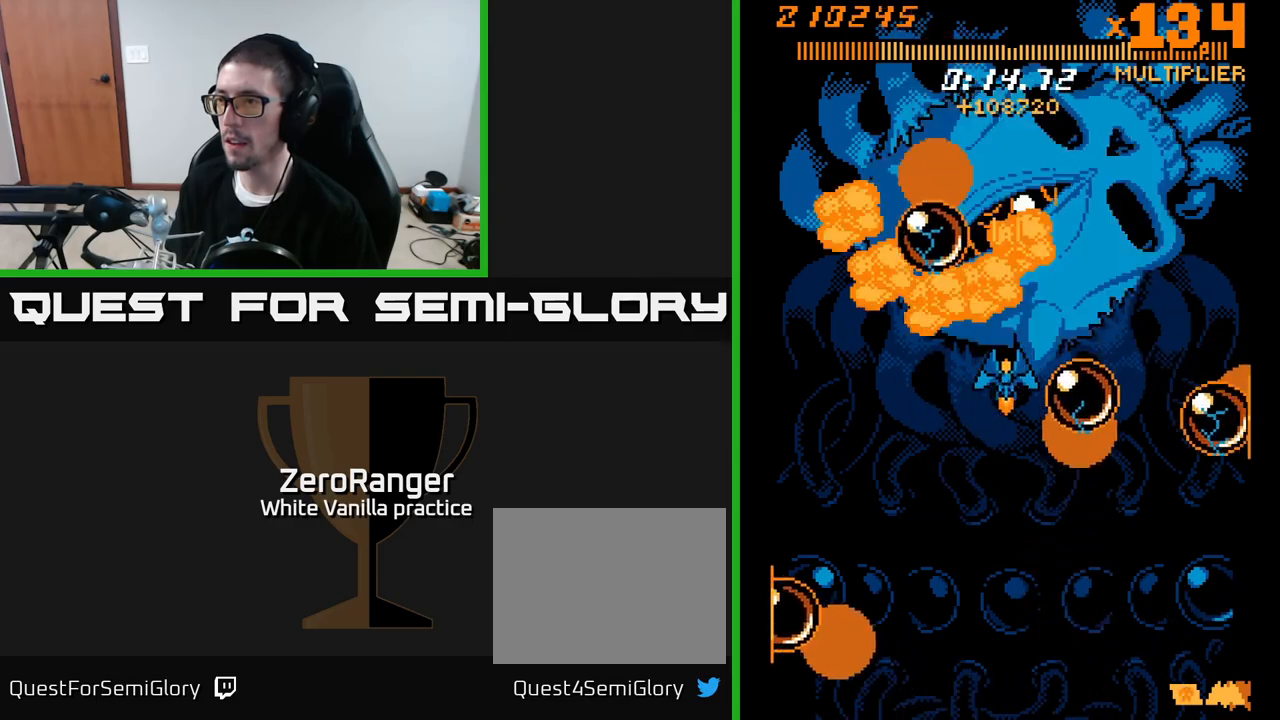
{"buttons": ["A", "DPAD_UP", "DPAD_RIGHT"], "right_stick": "center", "events": [[150, "DPAD_DOWN", "up"], [233, "DPAD_DOWN", "down"], [233, "DPAD_RIGHT", "down"], [283, "DPAD_DOWN", "up"], [283, "DPAD_RIGHT", "up"], [333, "DPAD_UP", "down"], [450, "DPAD_RIGHT", "down"], [450, "DPAD_UP", "up"], [467, "DPAD_UP", "down"]]}
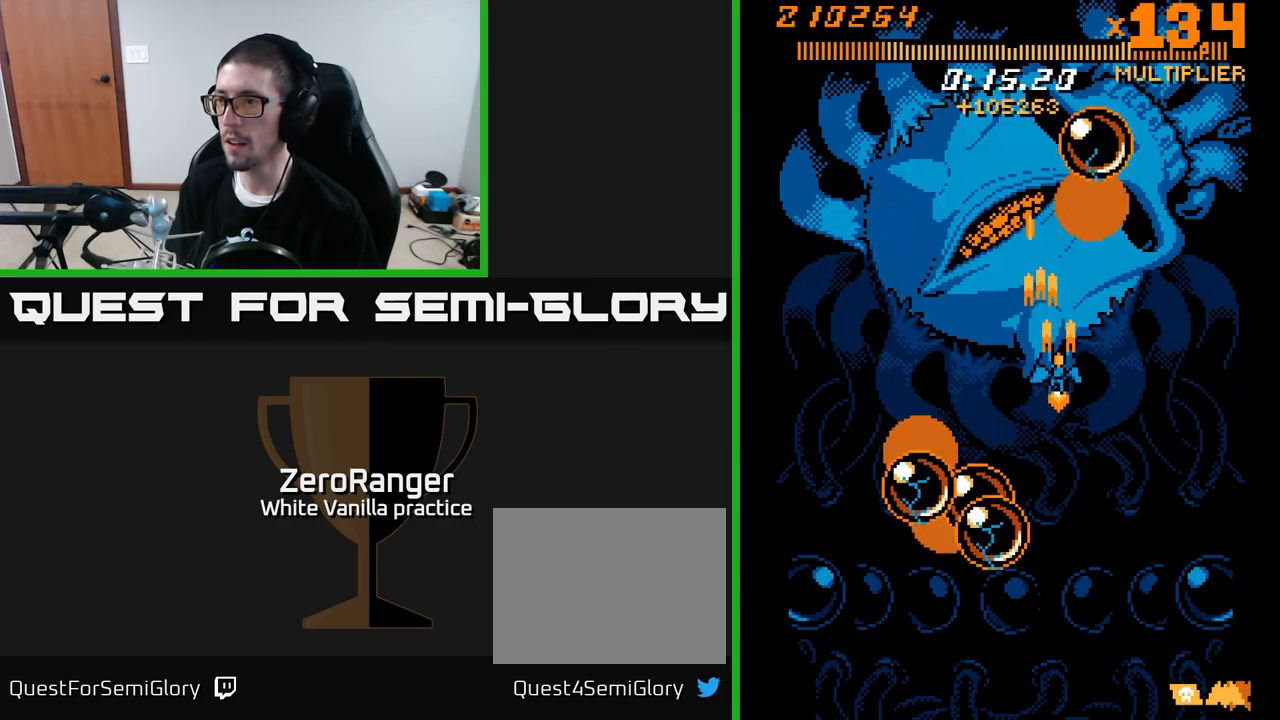
{"buttons": ["A", "DPAD_DOWN"], "right_stick": "center", "events": [[33, "DPAD_RIGHT", "up"], [83, "DPAD_LEFT", "down"], [150, "DPAD_UP", "up"], [217, "DPAD_LEFT", "up"], [233, "DPAD_DOWN", "down"], [283, "DPAD_RIGHT", "down"], [367, "DPAD_RIGHT", "up"]]}
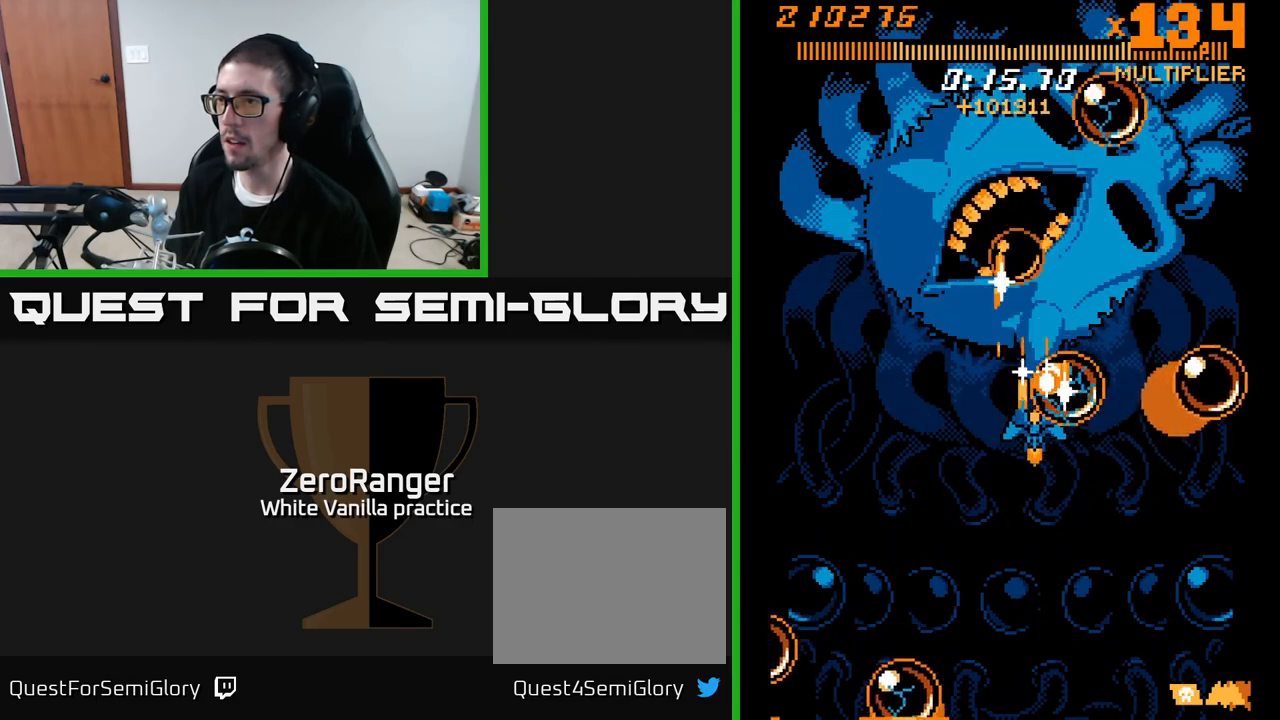
{"buttons": ["A", "DPAD_UP", "DPAD_LEFT"], "right_stick": "center", "events": [[50, "DPAD_LEFT", "down"], [183, "DPAD_LEFT", "up"], [250, "DPAD_RIGHT", "down"], [333, "DPAD_RIGHT", "up"], [433, "DPAD_LEFT", "down"], [467, "DPAD_DOWN", "up"], [500, "DPAD_UP", "down"]]}
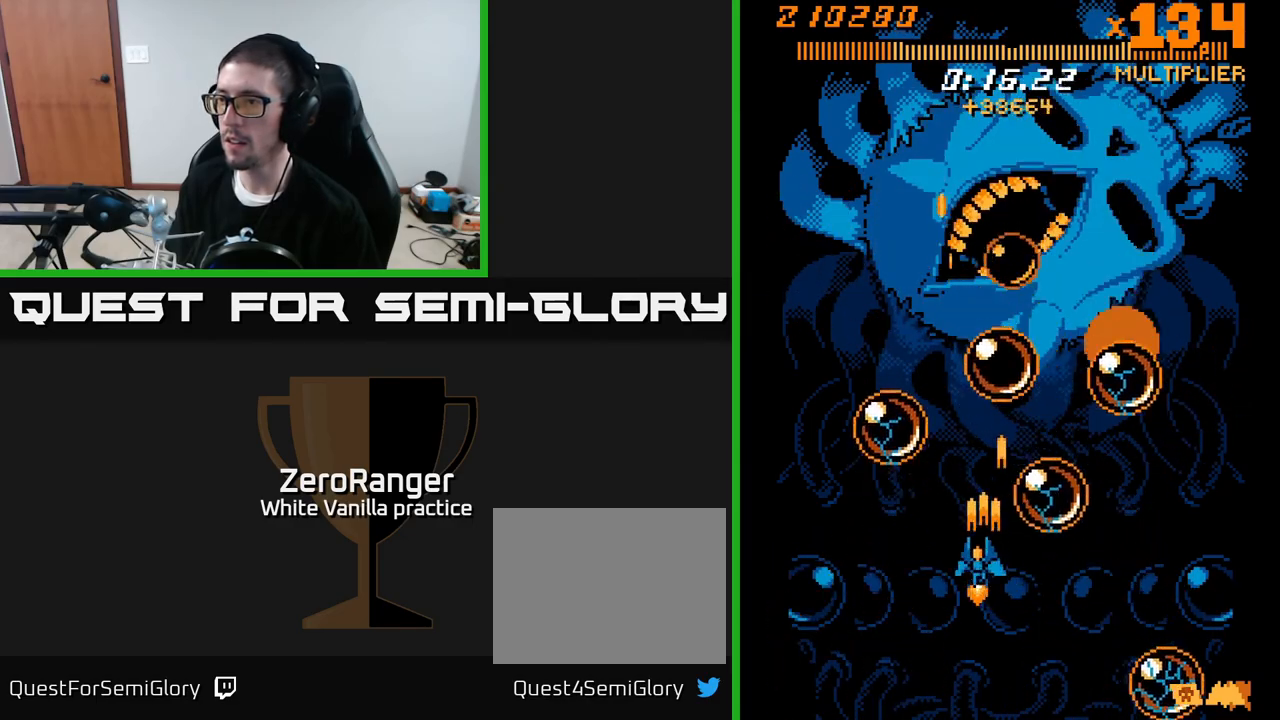
{"buttons": ["A", "DPAD_UP", "DPAD_LEFT"], "right_stick": "center", "events": [[250, "DPAD_LEFT", "up"], [433, "DPAD_LEFT", "down"]]}
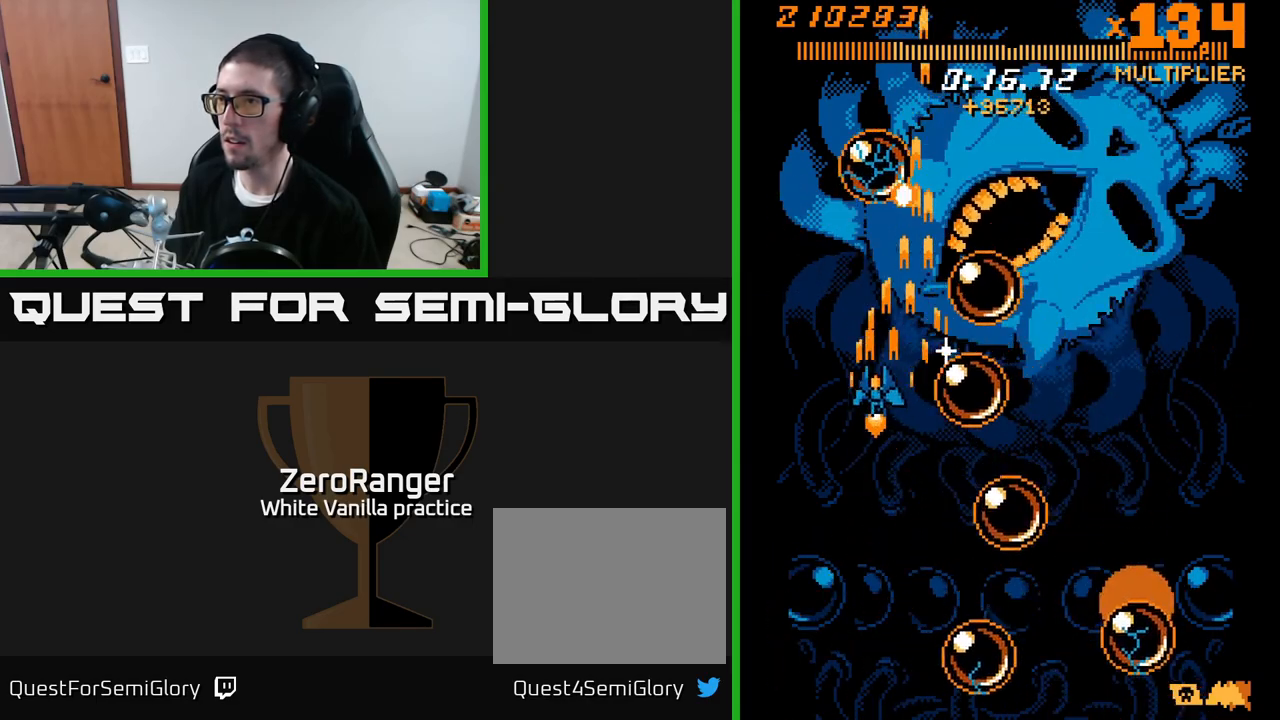
{"buttons": ["X", "DPAD_UP", "DPAD_LEFT"], "right_stick": "center", "events": [[50, "DPAD_LEFT", "up"], [200, "X", "down"], [250, "A", "up"], [333, "DPAD_LEFT", "down"]]}
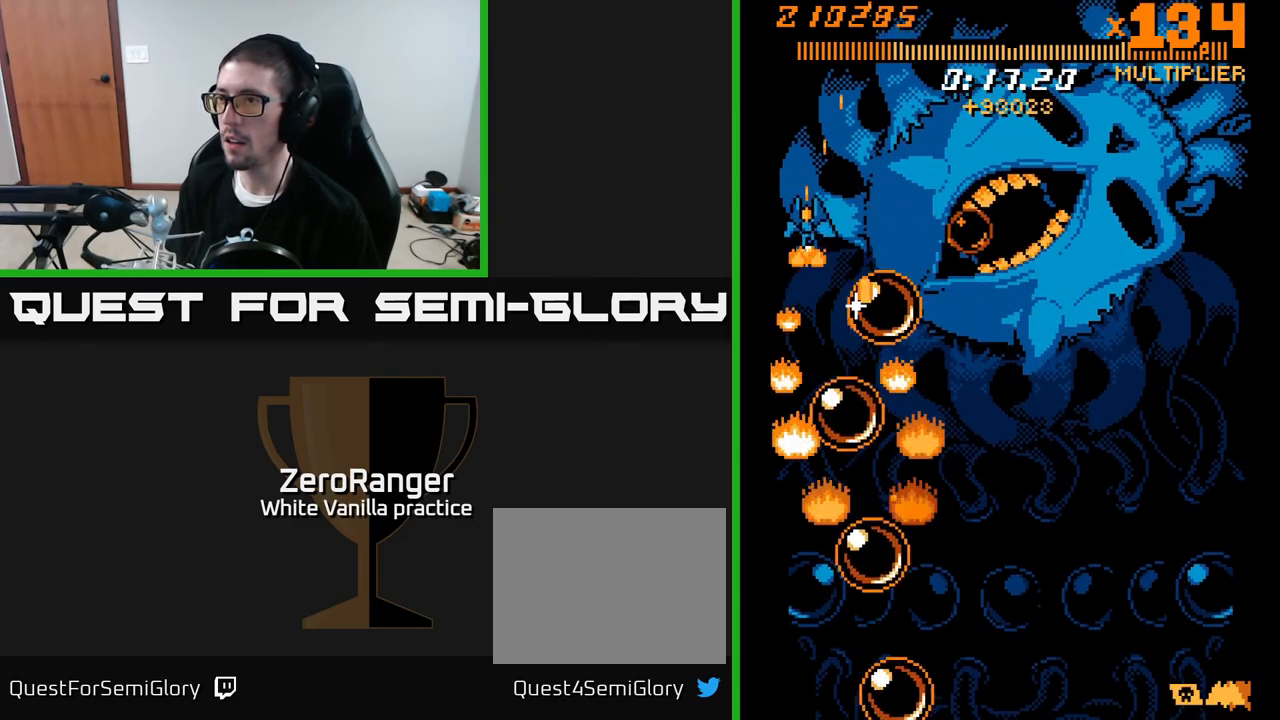
{"buttons": ["X", "DPAD_UP", "DPAD_RIGHT"], "right_stick": "center", "events": [[33, "DPAD_LEFT", "up"], [67, "DPAD_RIGHT", "down"]]}
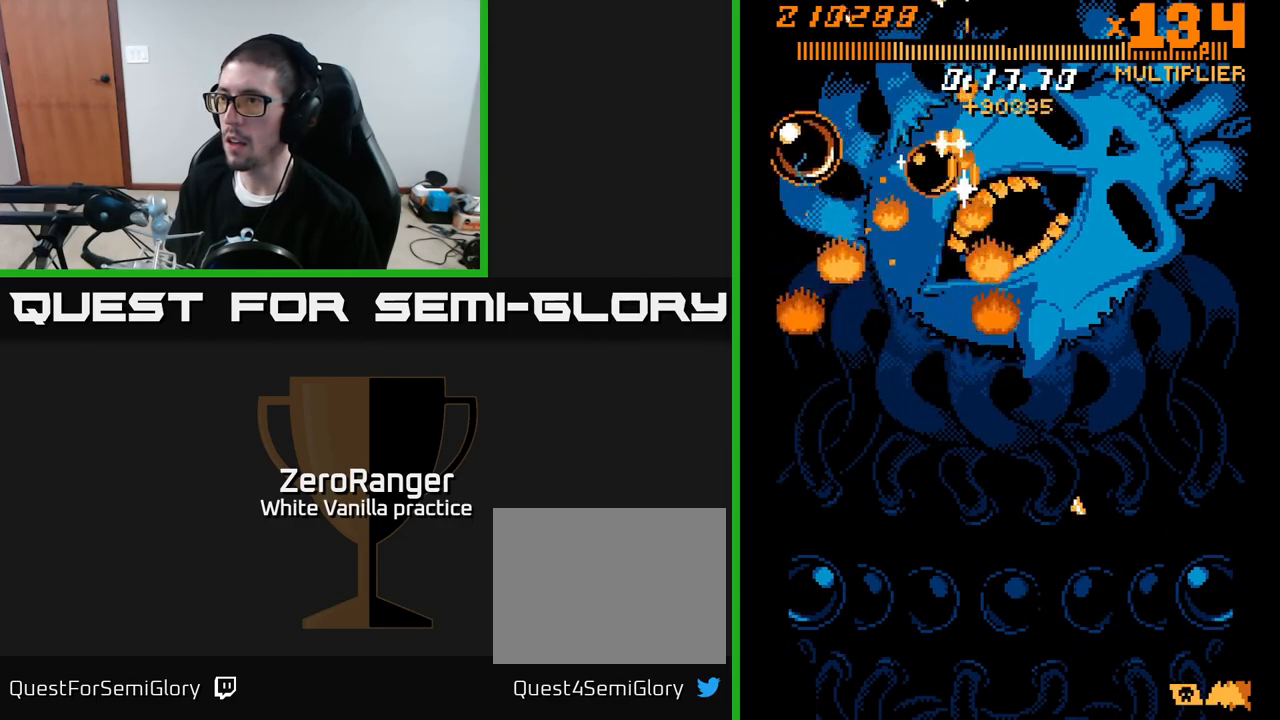
{"buttons": ["X", "DPAD_DOWN"], "right_stick": "center", "events": [[50, "DPAD_UP", "up"], [117, "DPAD_DOWN", "down"], [333, "DPAD_RIGHT", "up"]]}